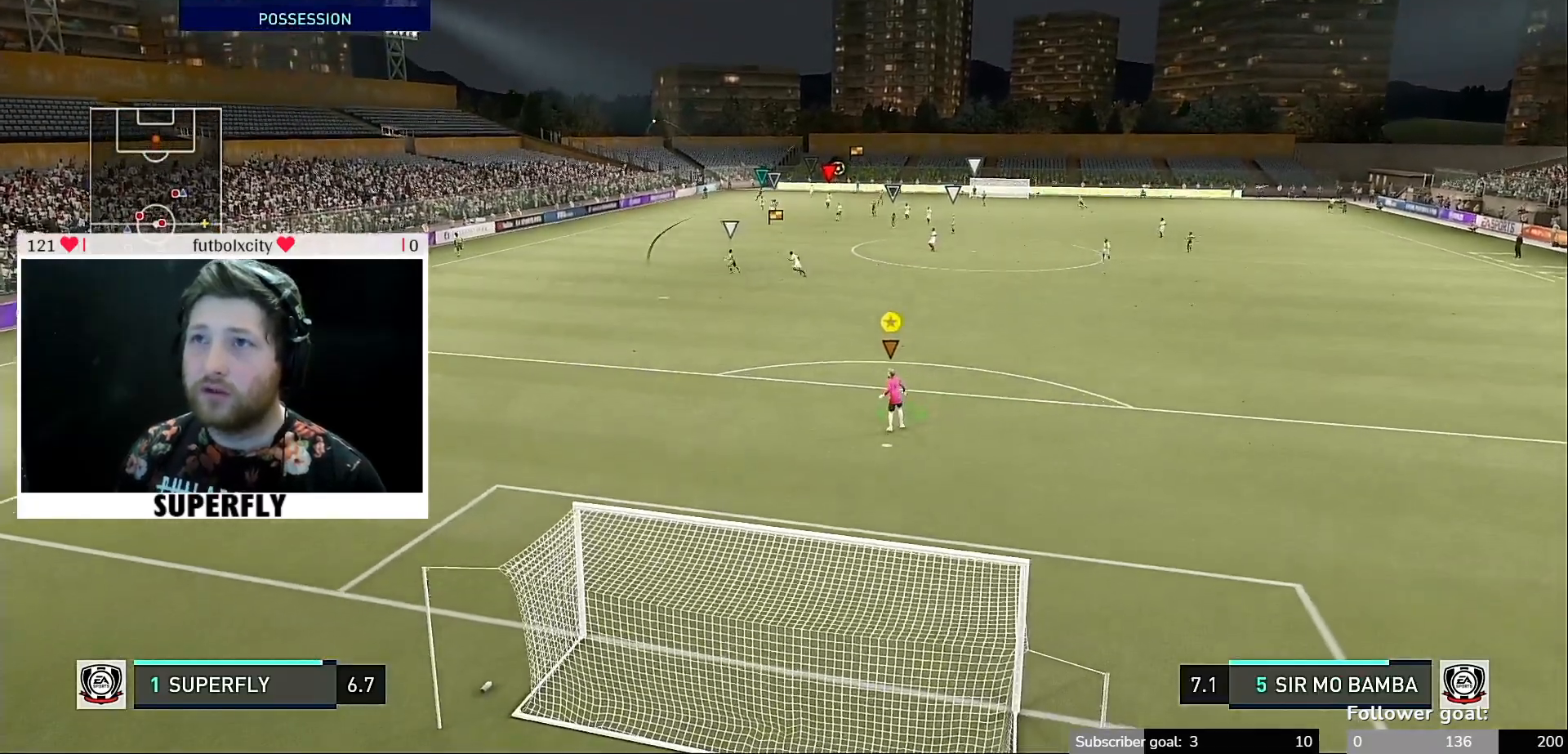
Gameplay with a controller (Xbox layout); each line is a JSON object with the inputs held at the frame after it. "events" lists button and stick changes between this image and that frame as [ms after this image, input, new state], when the widget could be followed in between. Not read: L3 R3.
{"buttons": ["R2"], "left_stick": "down-left", "right_stick": "center", "events": [[233, "left_stick", "down-left"], [467, "R2", "down"]]}
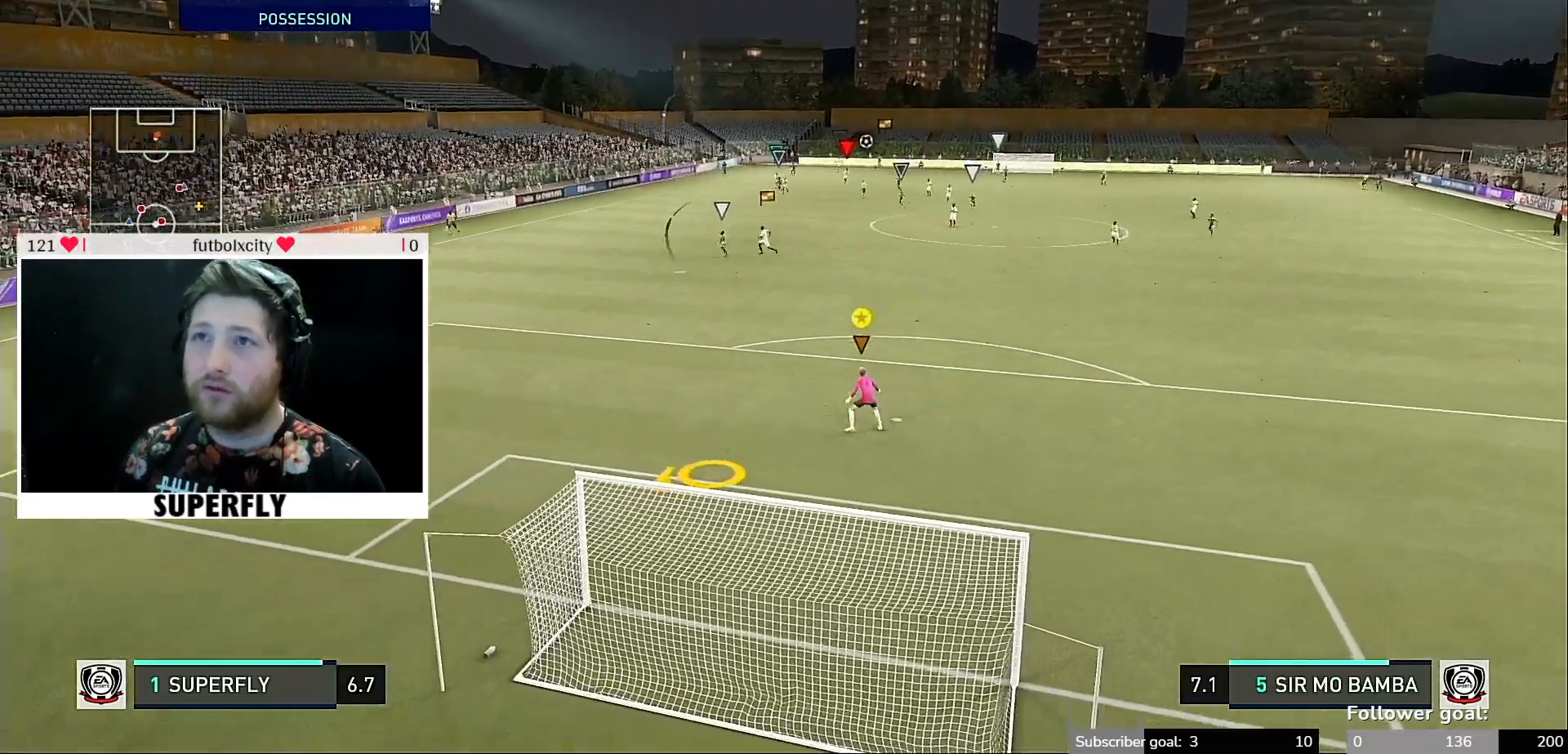
{"buttons": ["R2"], "left_stick": "left", "right_stick": "center"}
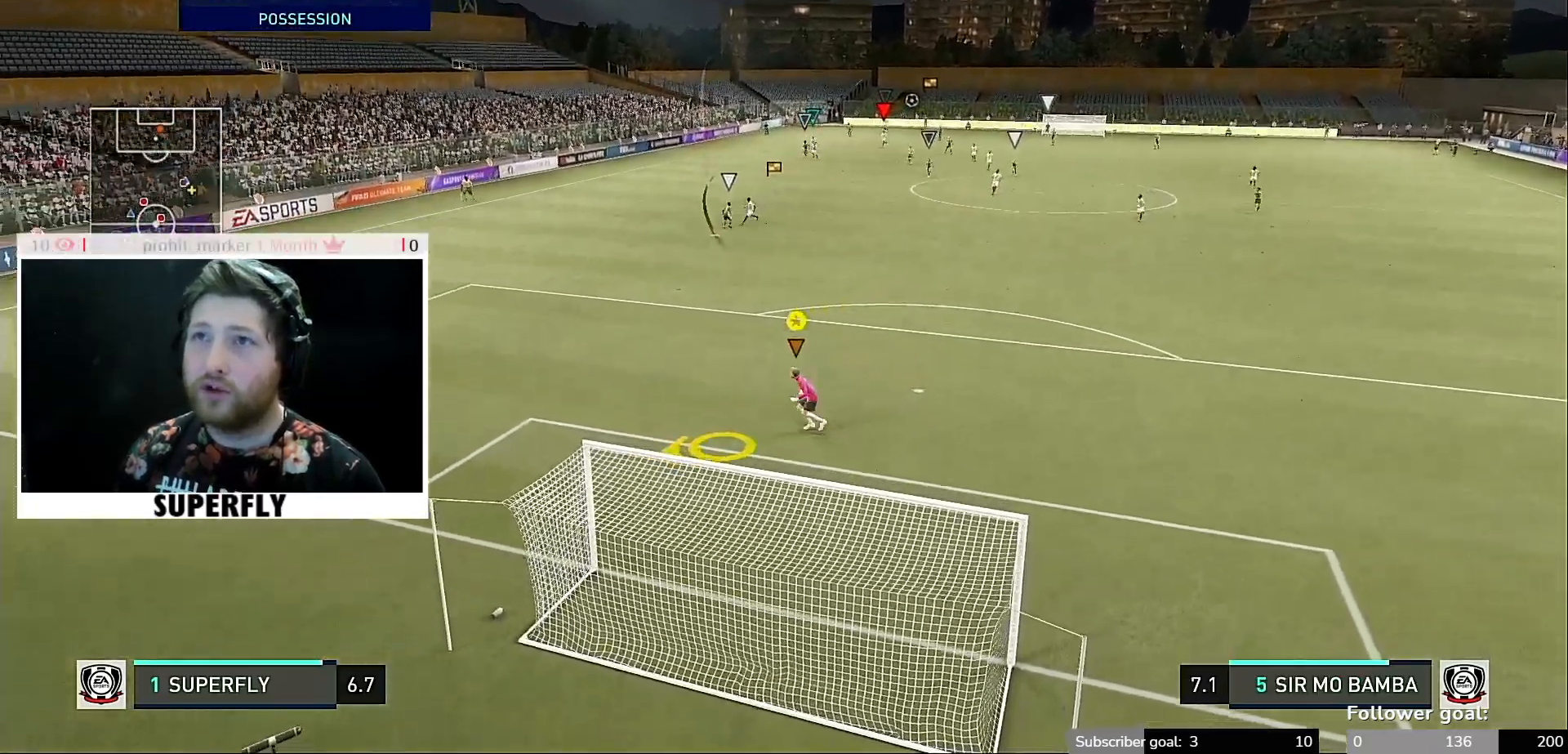
{"buttons": [], "left_stick": "center", "right_stick": "center", "events": [[67, "R2", "up"], [67, "left_stick", "center"]]}
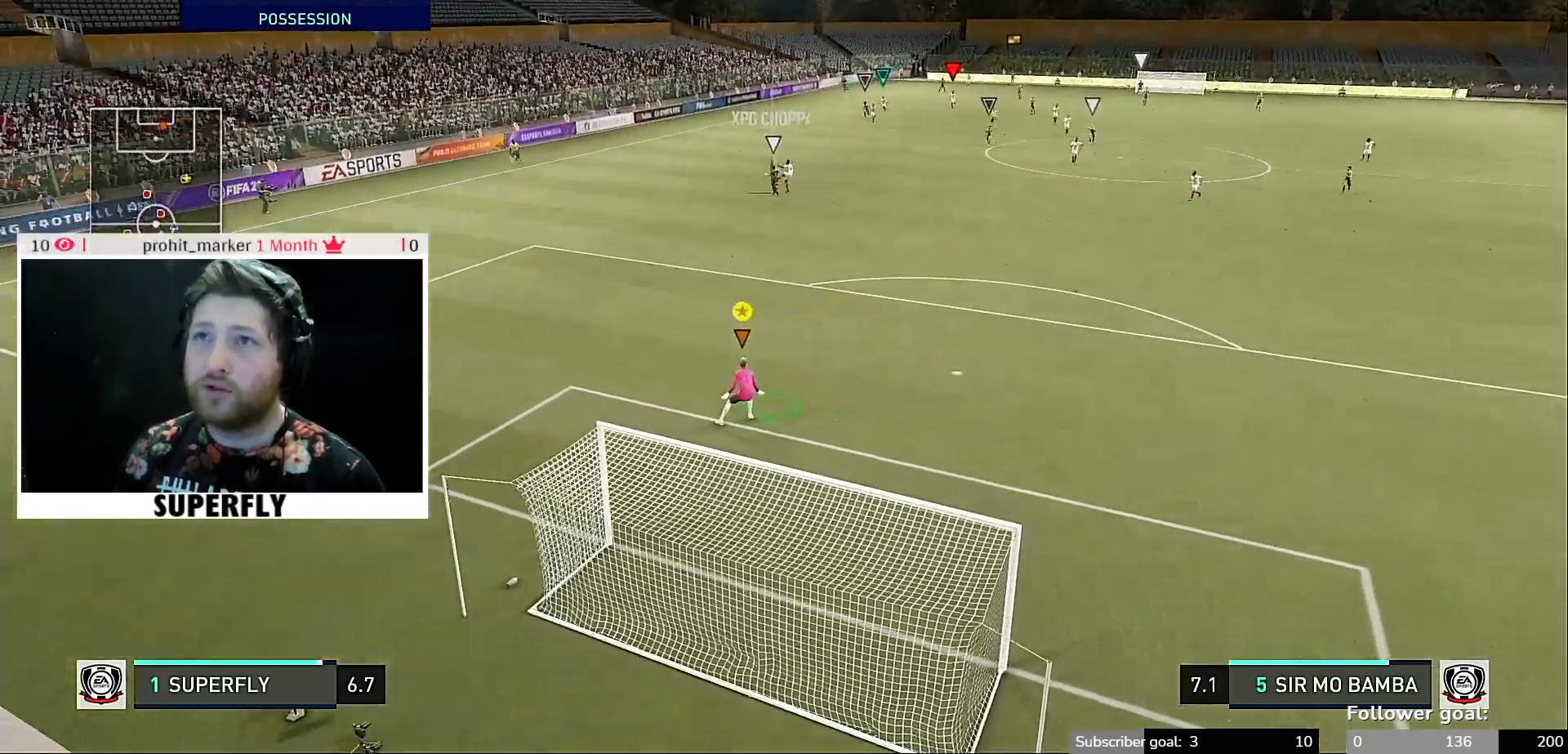
{"buttons": [], "left_stick": "right", "right_stick": "center", "events": [[467, "left_stick", "right"]]}
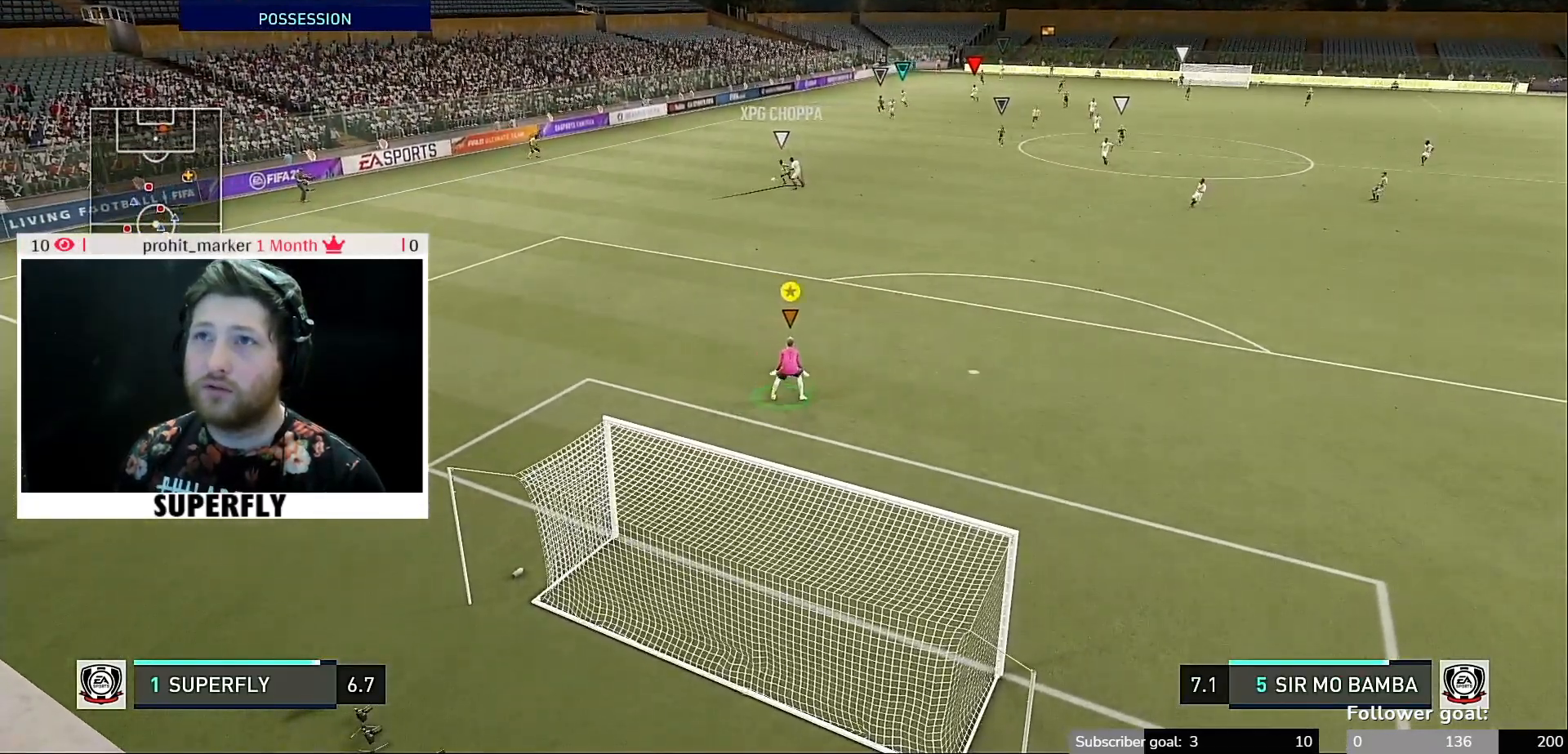
{"buttons": [], "left_stick": "center", "right_stick": "center", "events": [[133, "left_stick", "up-right"], [300, "left_stick", "up"], [400, "left_stick", "center"]]}
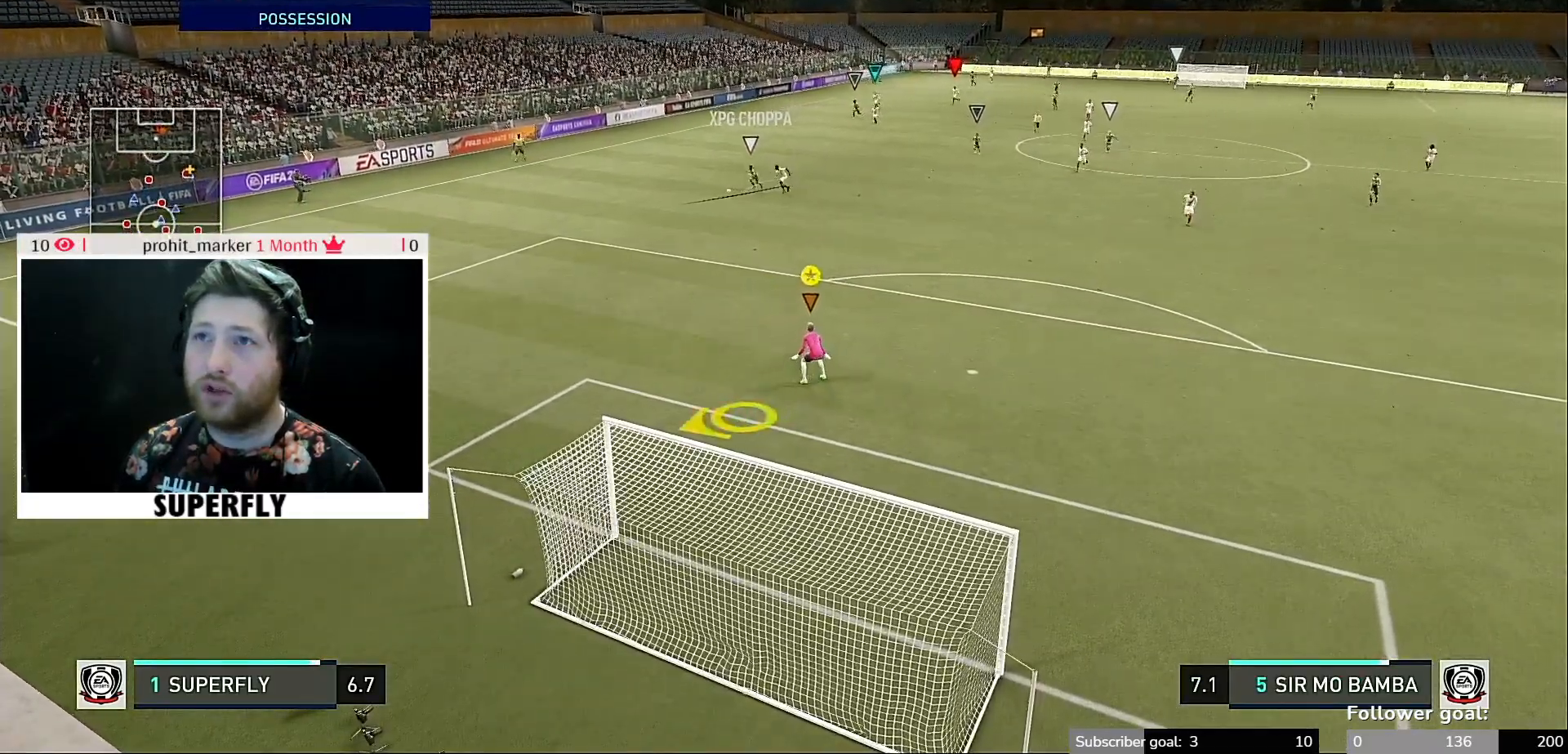
{"buttons": [], "left_stick": "down-left", "right_stick": "center", "events": [[333, "left_stick", "down"], [433, "left_stick", "down-left"]]}
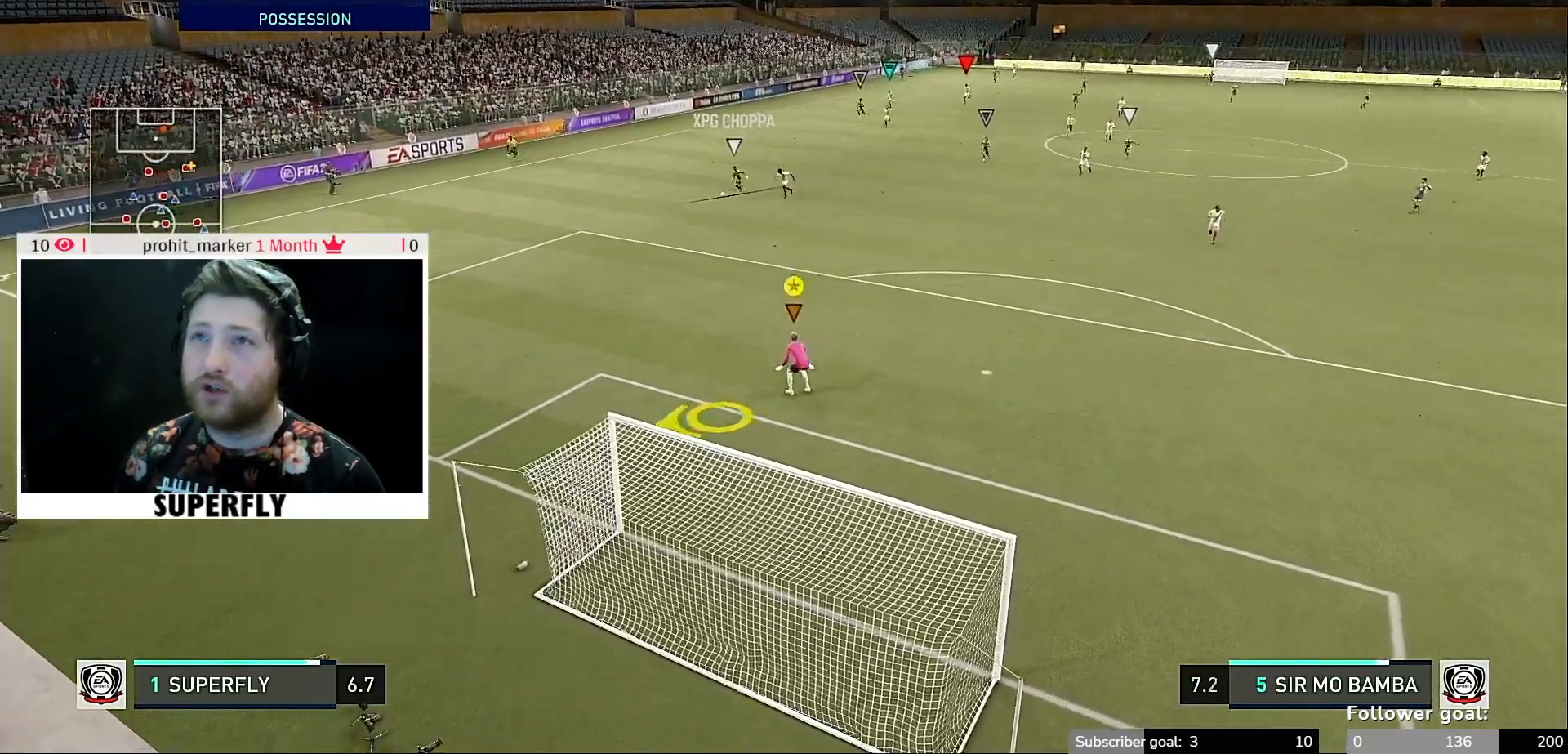
{"buttons": ["Y"], "left_stick": "center", "right_stick": "center", "events": [[233, "left_stick", "center"], [467, "Y", "down"]]}
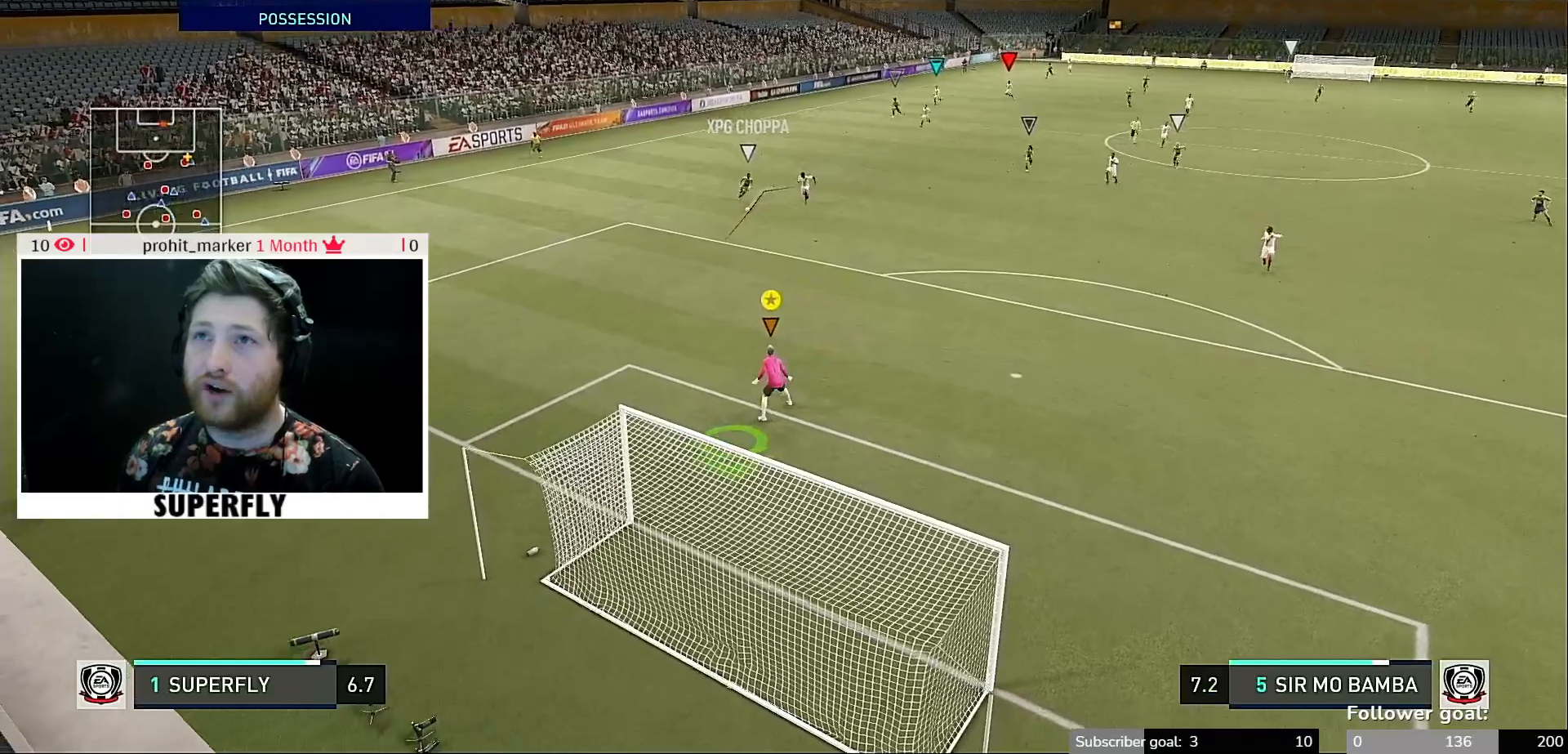
{"buttons": [], "left_stick": "center", "right_stick": "center", "events": [[467, "Y", "up"]]}
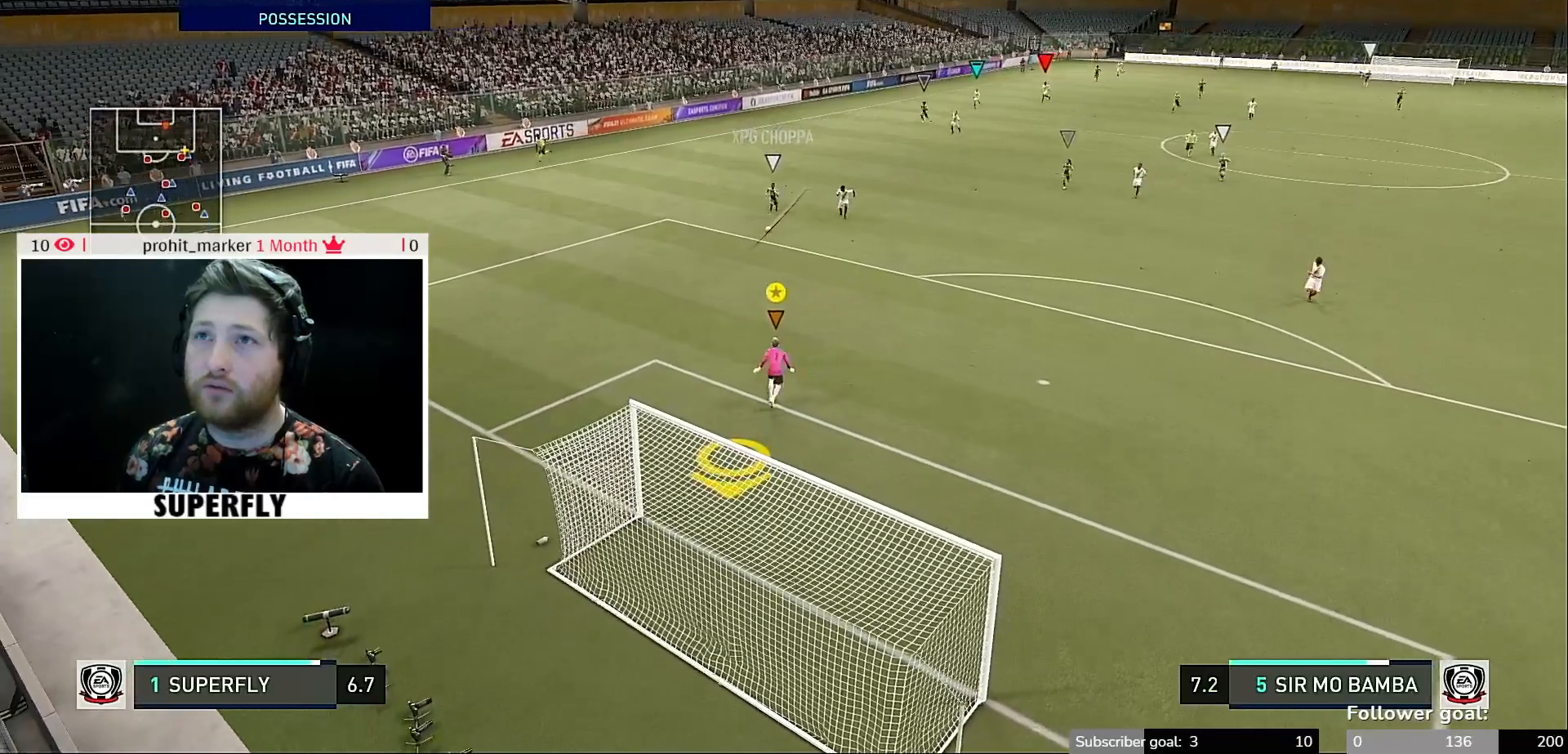
{"buttons": ["Y"], "left_stick": "center", "right_stick": "center", "events": [[67, "left_stick", "down"], [367, "Y", "down"], [433, "left_stick", "center"]]}
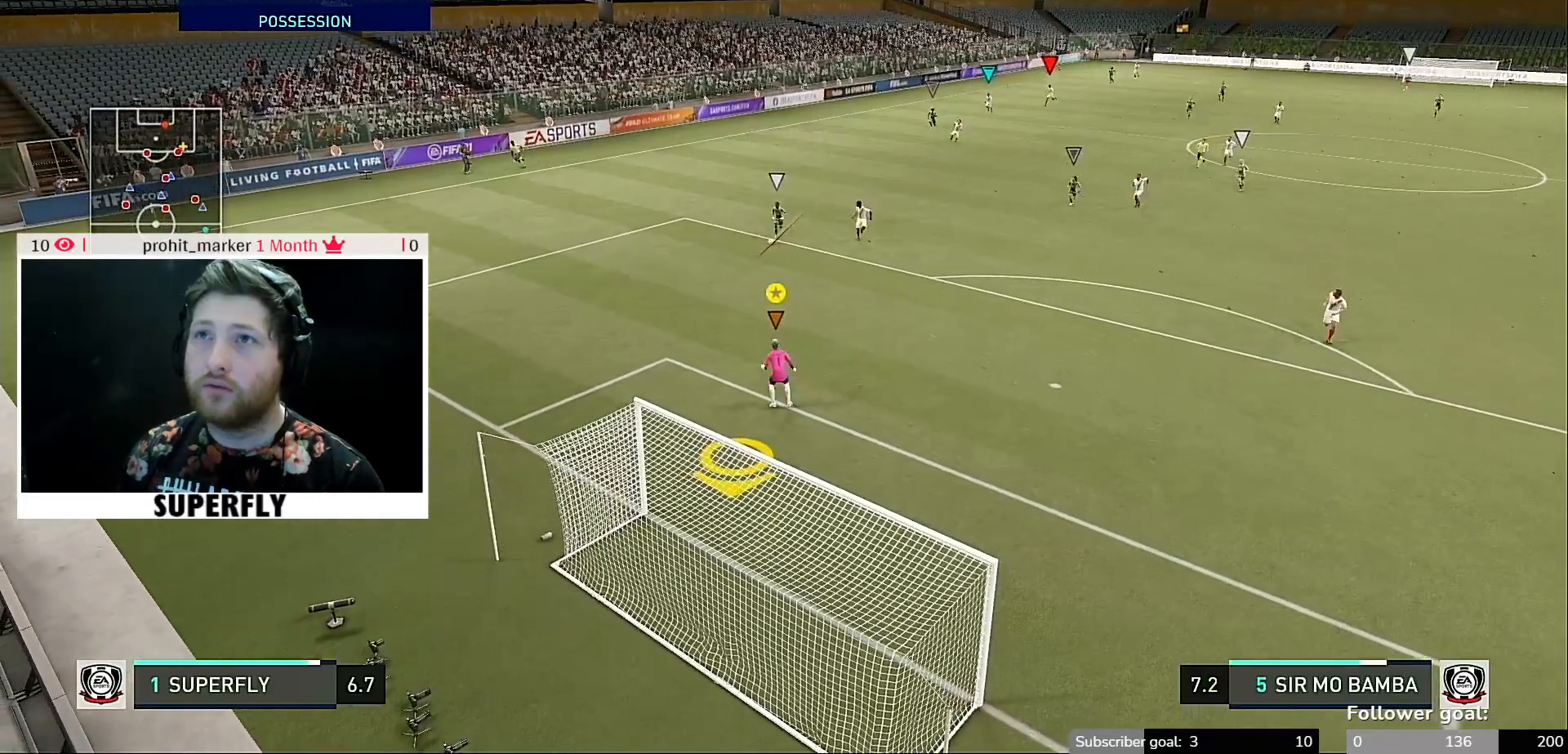
{"buttons": ["Y"], "left_stick": "center", "right_stick": "center", "events": []}
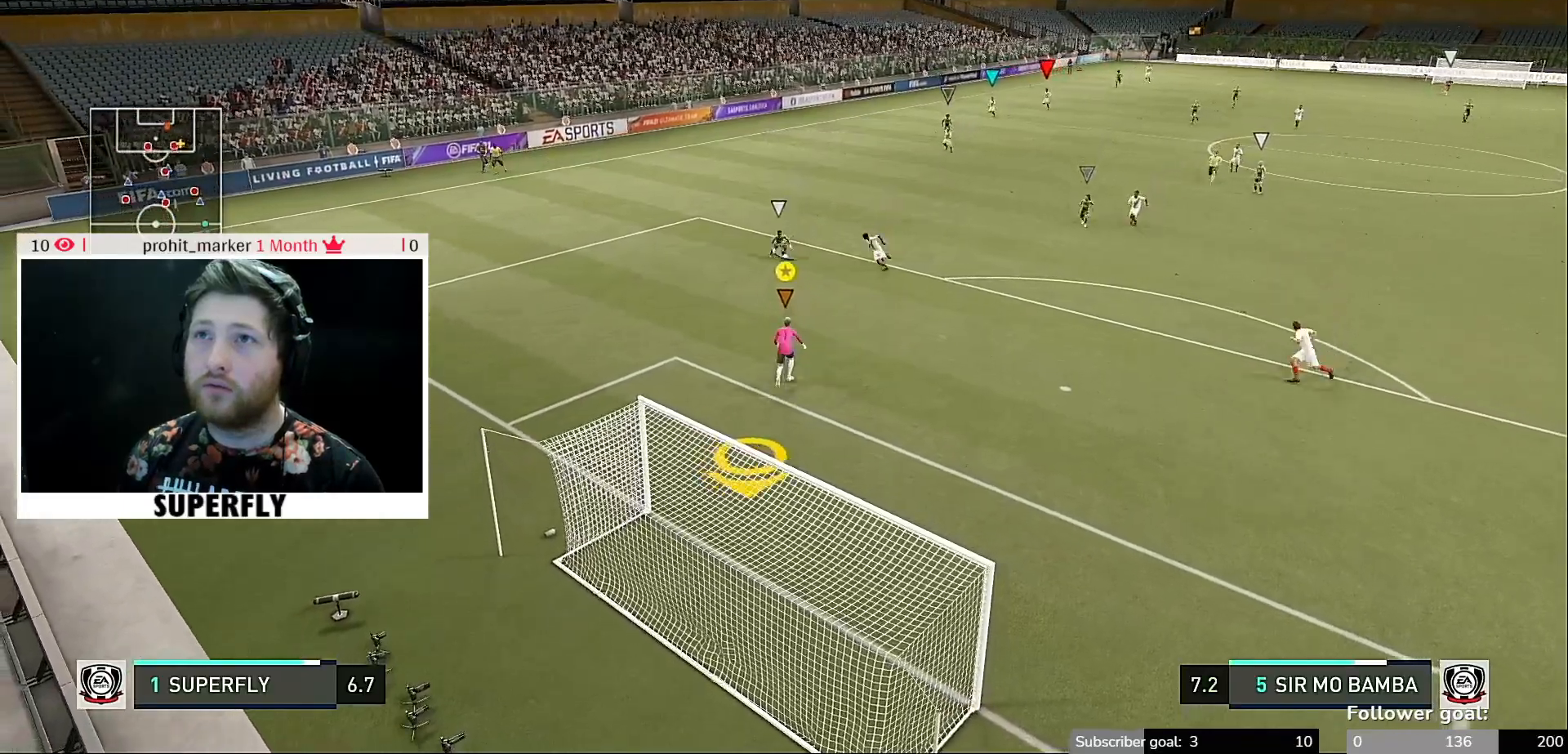
{"buttons": [], "left_stick": "down", "right_stick": "center", "events": [[367, "Y", "up"], [367, "left_stick", "down"]]}
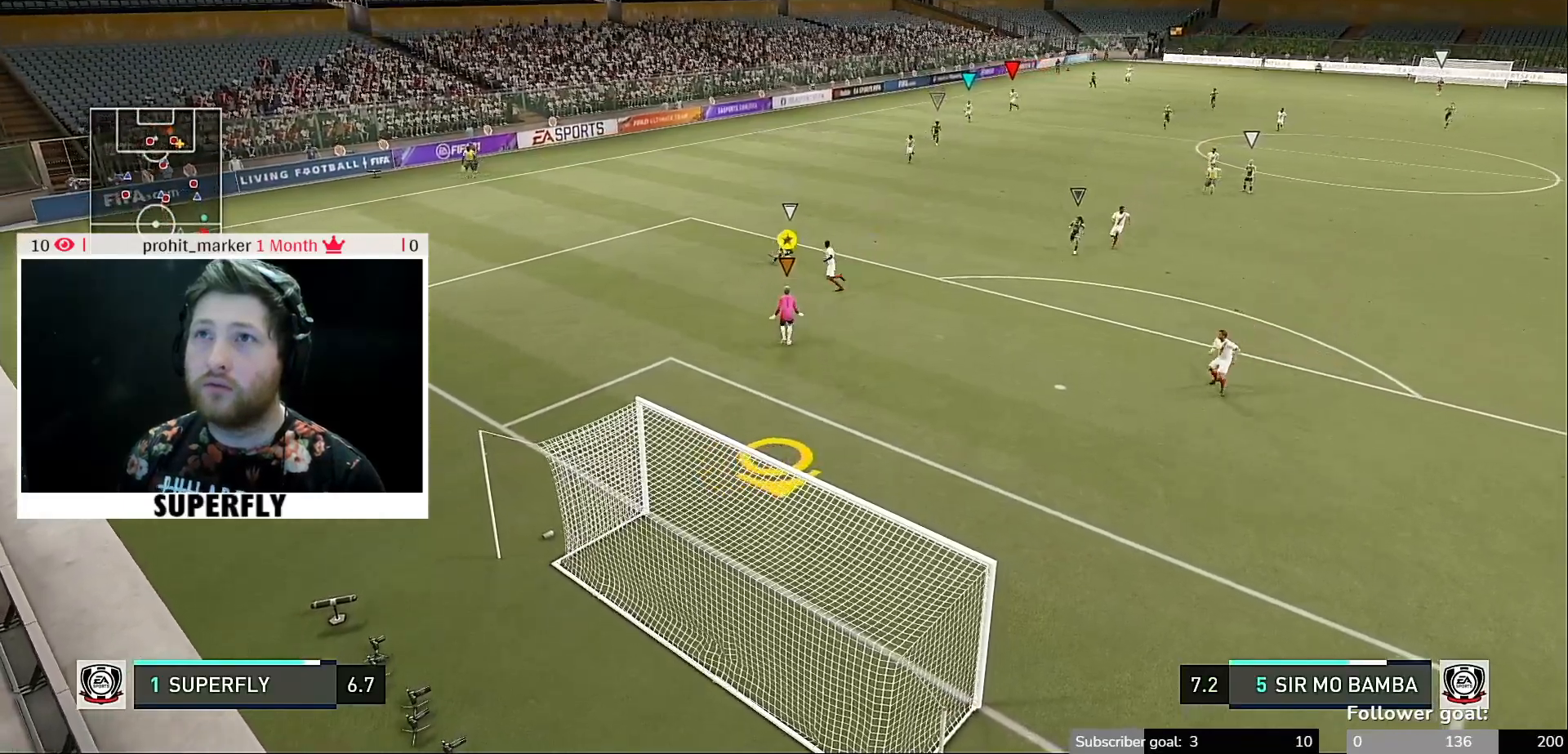
{"buttons": [], "left_stick": "down", "right_stick": "right", "events": [[200, "right_stick", "right"]]}
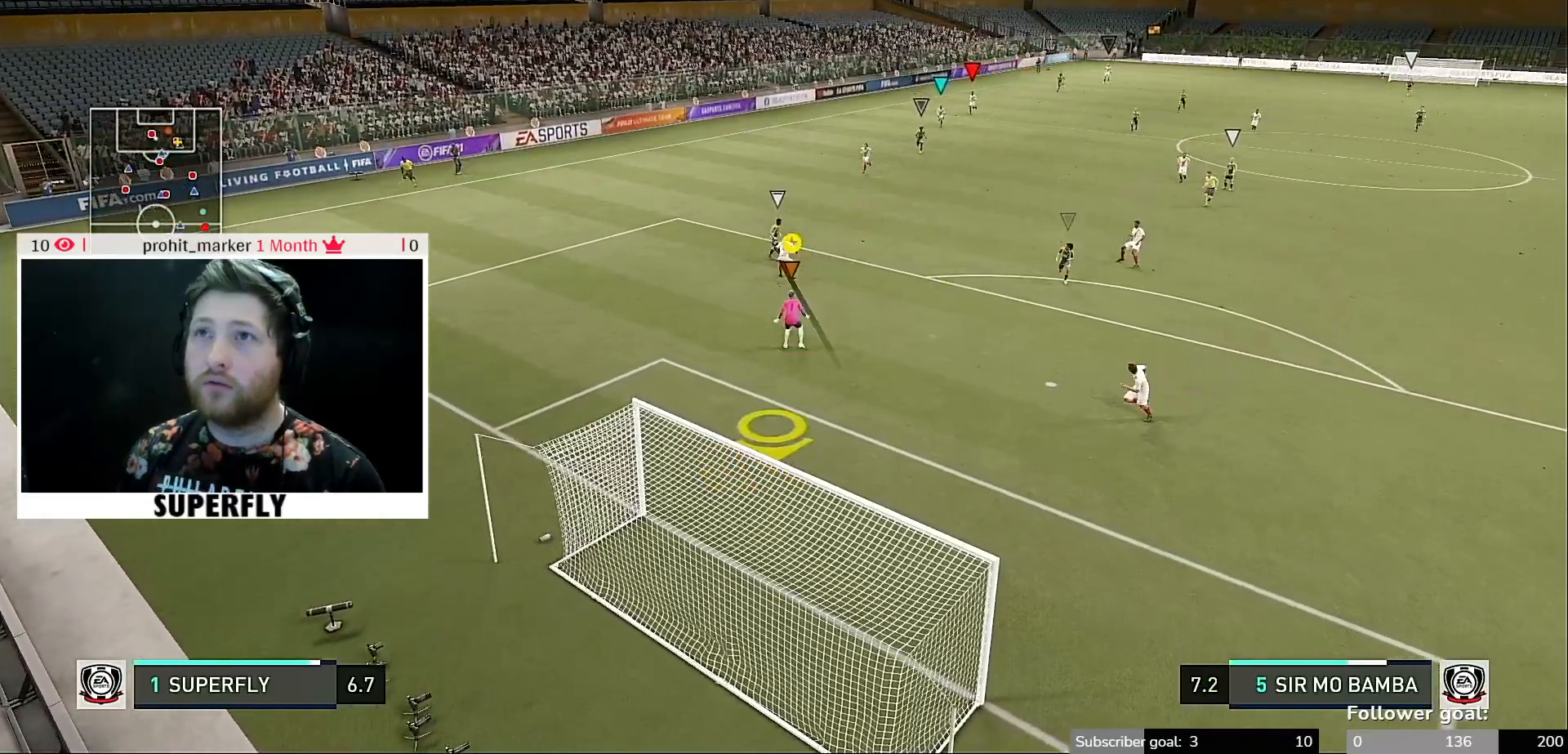
{"buttons": [], "left_stick": "down", "right_stick": "center", "events": [[400, "right_stick", "center"]]}
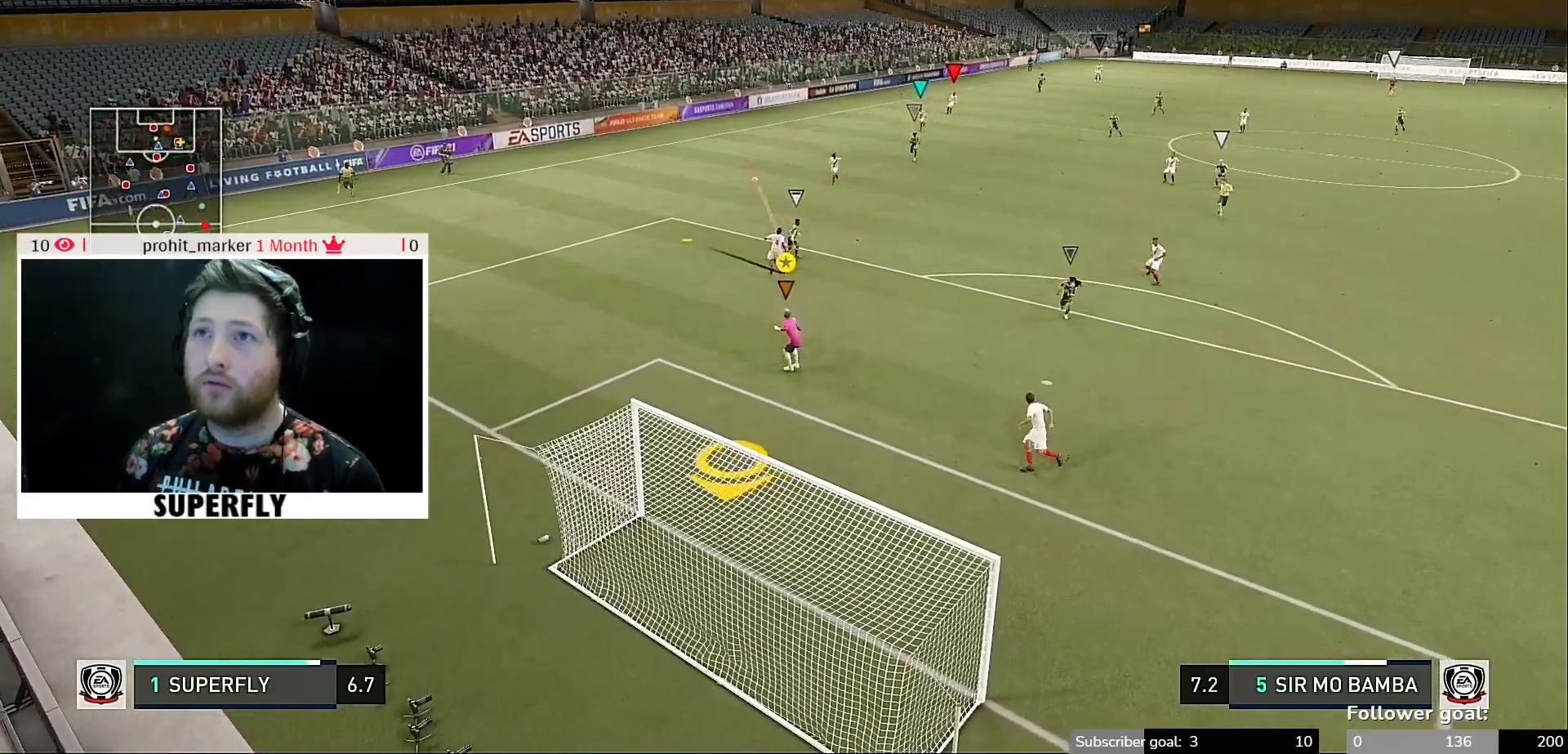
{"buttons": ["R2"], "left_stick": "down", "right_stick": "center", "events": [[133, "R2", "down"]]}
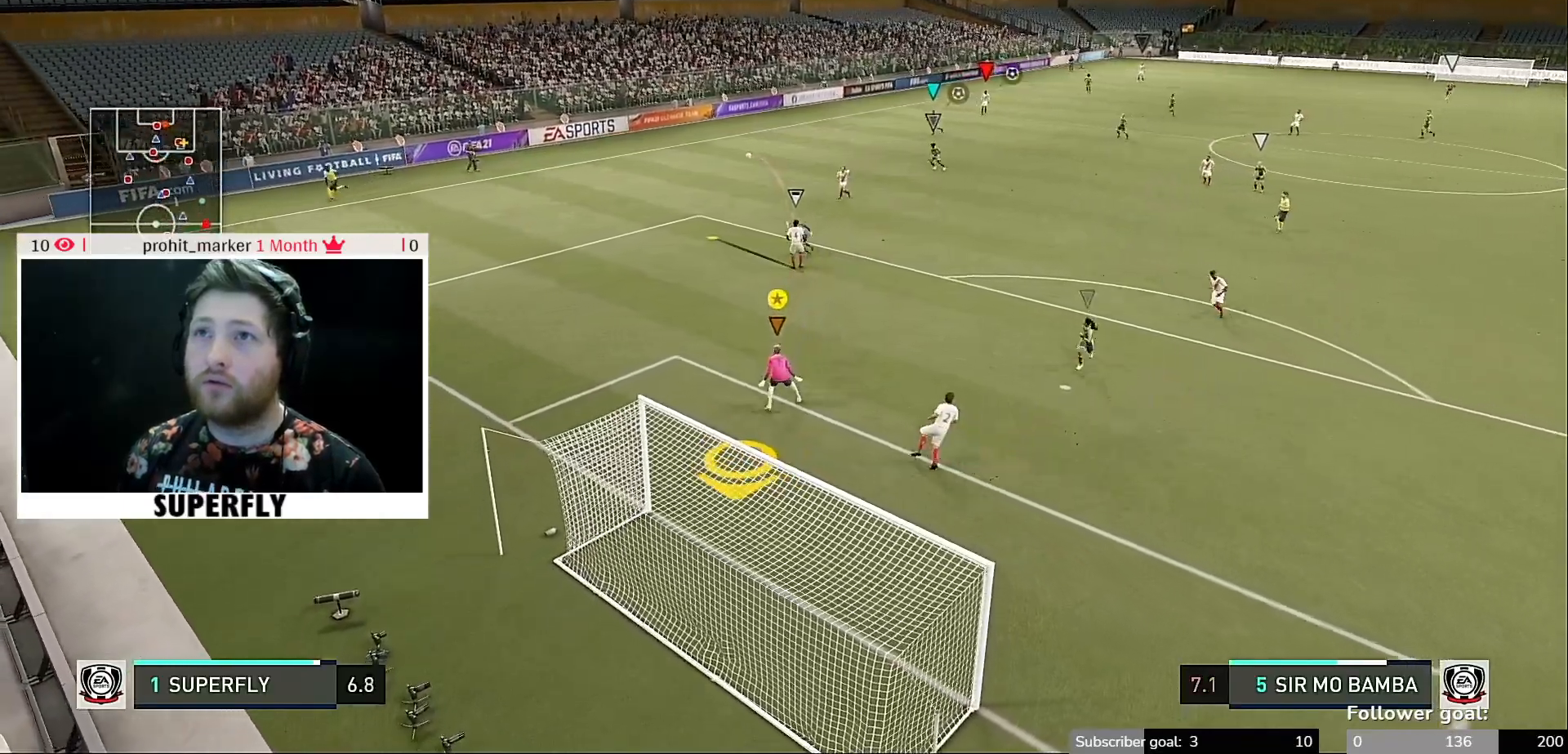
{"buttons": [], "left_stick": "down", "right_stick": "center", "events": [[483, "R2", "up"]]}
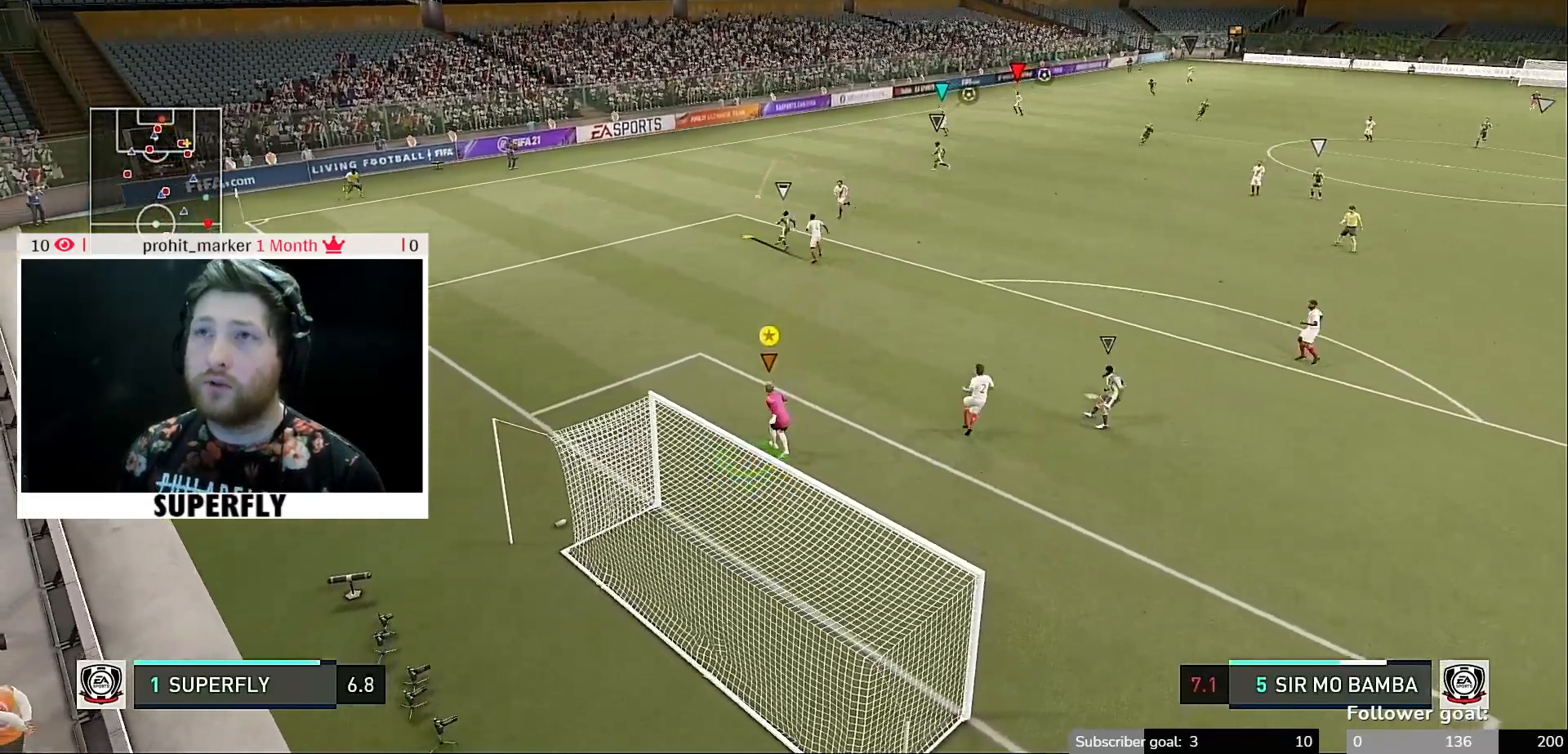
{"buttons": [], "left_stick": "center", "right_stick": "center", "events": [[300, "left_stick", "center"]]}
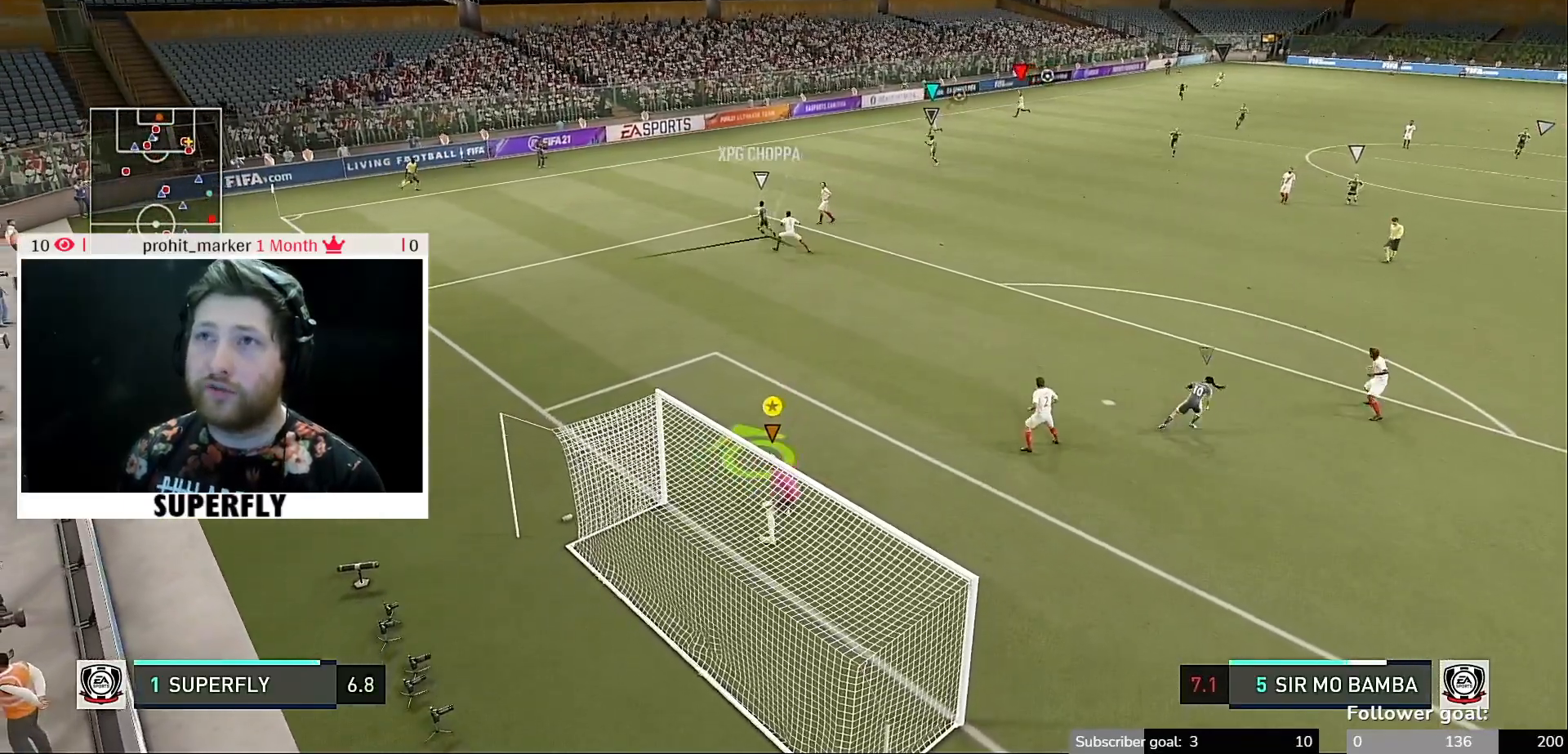
{"buttons": [], "left_stick": "center", "right_stick": "center", "events": [[267, "left_stick", "down-right"], [467, "left_stick", "center"]]}